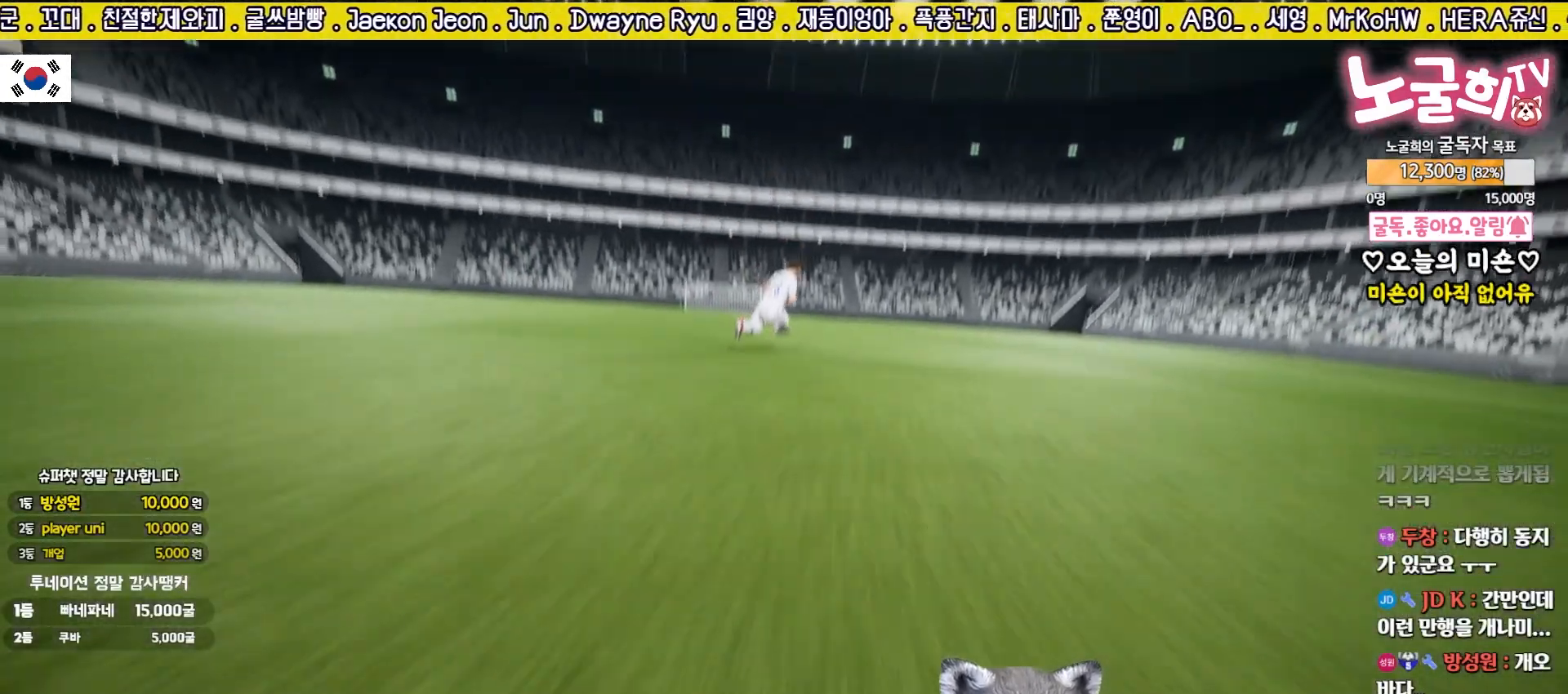
Gameplay with a controller (PlayStation layout); each line is a JSON object with the inputs held at the frame after it. "events" lists button and stick changes between this image and that frame as [ms after this image, input, new state], when the widget could be followed in between. Not read: right_stick.
{"buttons": [], "left_stick": "center", "events": [[100, "CROSS", "down"], [150, "CROSS", "up"], [250, "CROSS", "down"], [317, "CROSS", "up"], [400, "CROSS", "down"], [467, "CROSS", "up"]]}
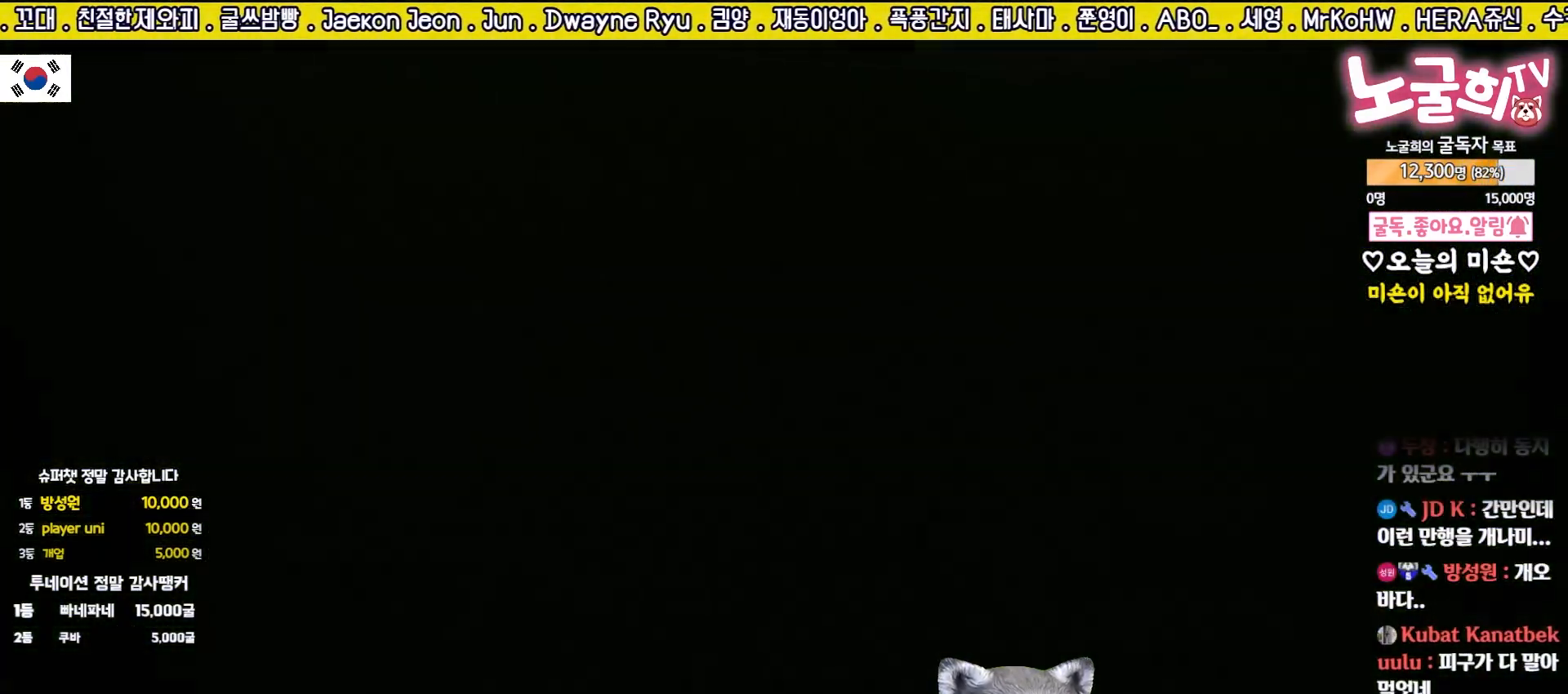
{"buttons": [], "left_stick": "center", "events": [[50, "CROSS", "down"], [117, "CROSS", "up"], [183, "CROSS", "down"], [267, "CROSS", "up"], [350, "CROSS", "down"], [417, "CROSS", "up"]]}
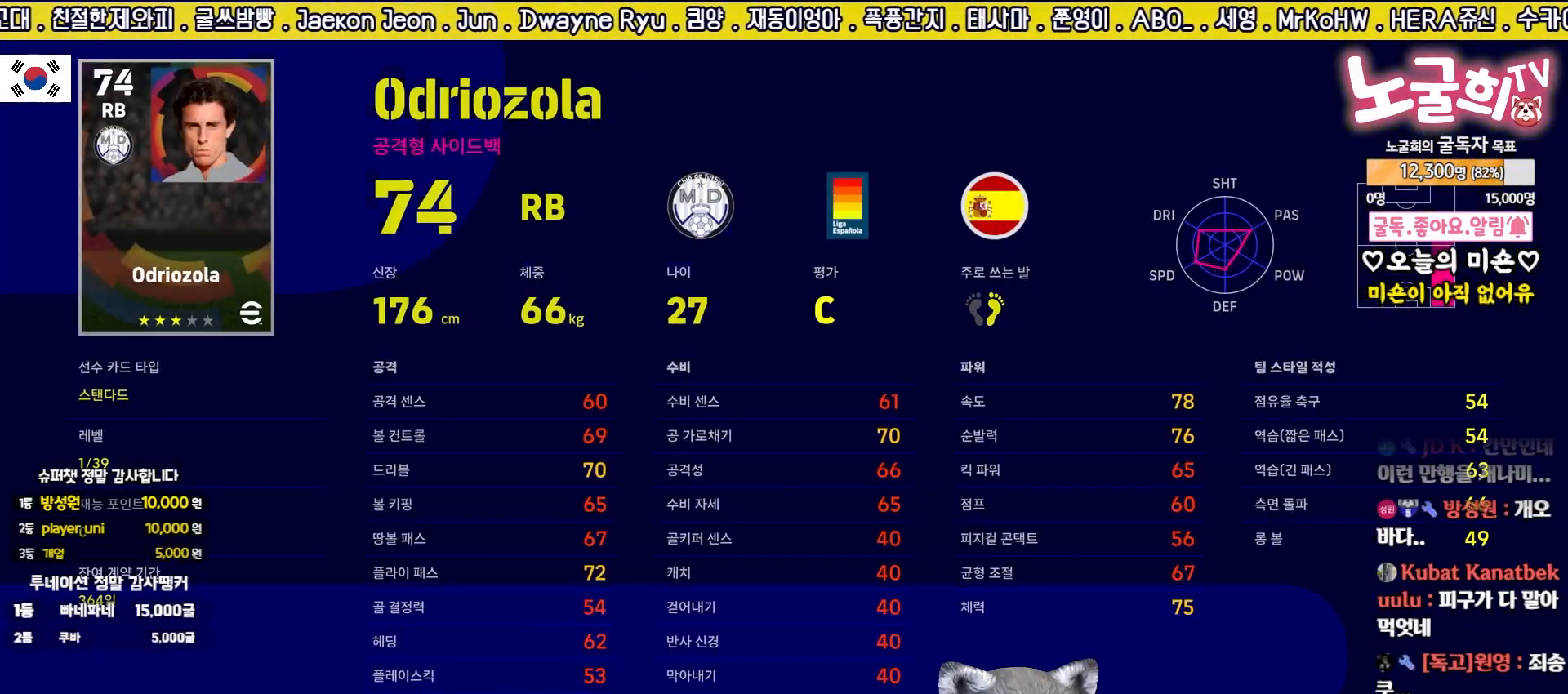
{"buttons": [], "left_stick": "center", "events": [[17, "CROSS", "down"], [67, "CROSS", "up"], [167, "CROSS", "down"], [233, "CROSS", "up"]]}
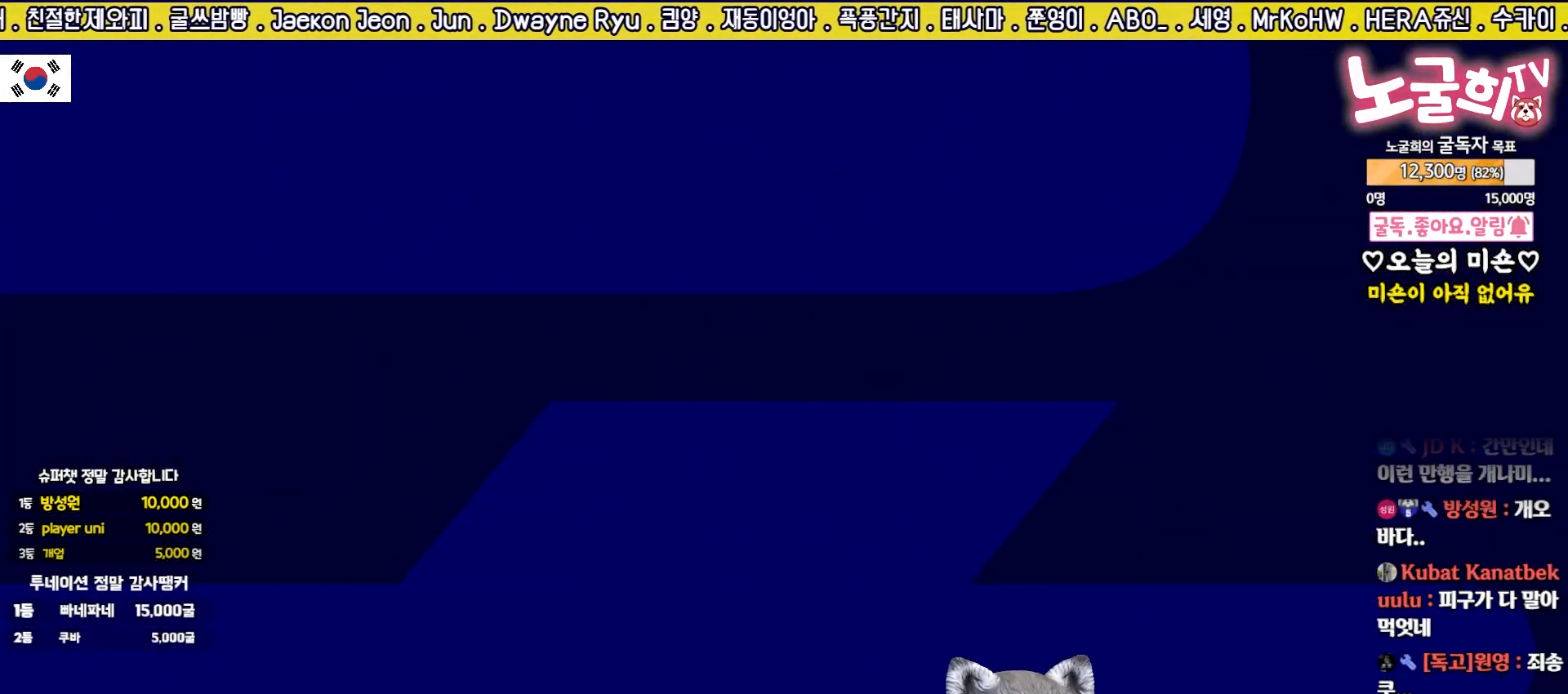
{"buttons": [], "left_stick": "center", "events": [[33, "CROSS", "down"], [100, "CROSS", "up"], [200, "CROSS", "down"], [267, "CROSS", "up"], [350, "CROSS", "down"], [417, "CROSS", "up"]]}
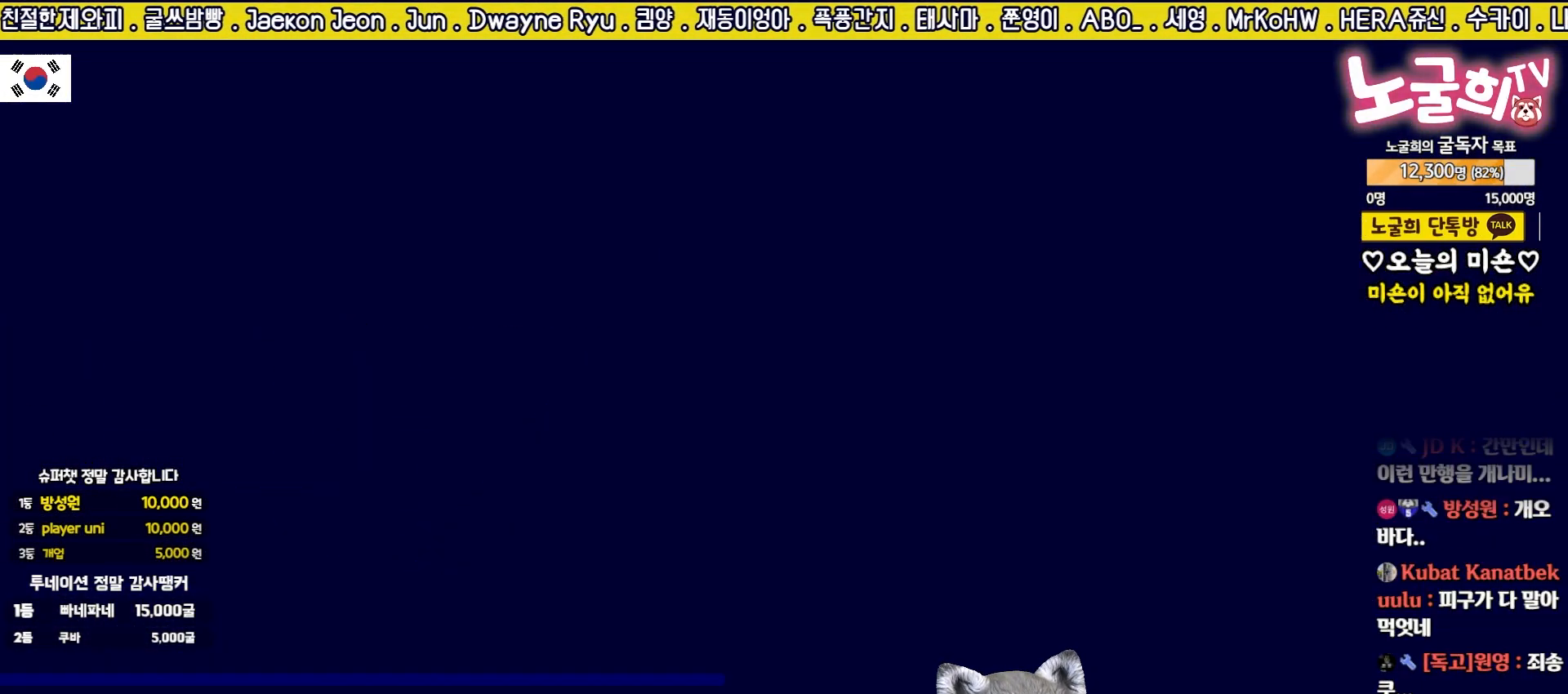
{"buttons": [], "left_stick": "center", "events": [[17, "CROSS", "down"], [83, "CROSS", "up"], [167, "CROSS", "down"], [250, "CROSS", "up"], [333, "CROSS", "down"], [400, "CROSS", "up"]]}
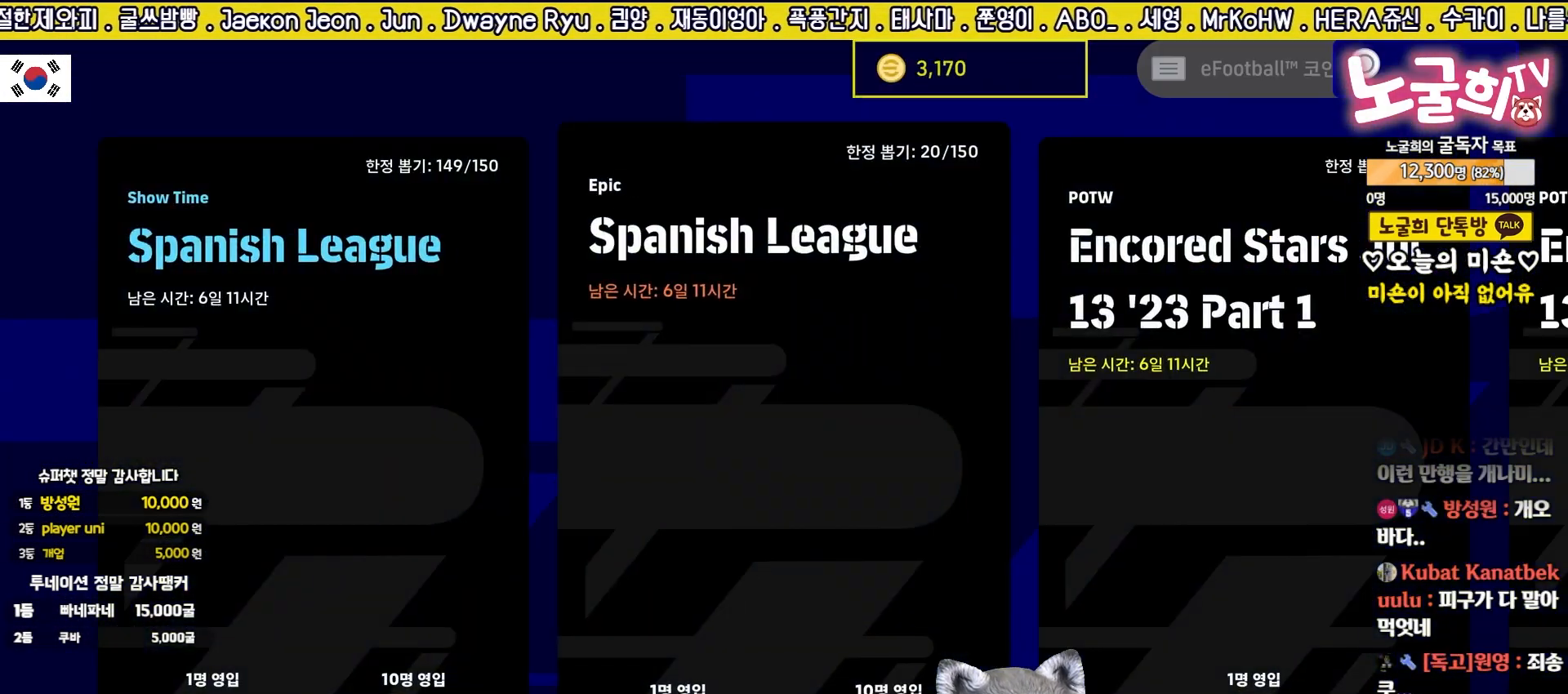
{"buttons": [], "left_stick": "center", "events": []}
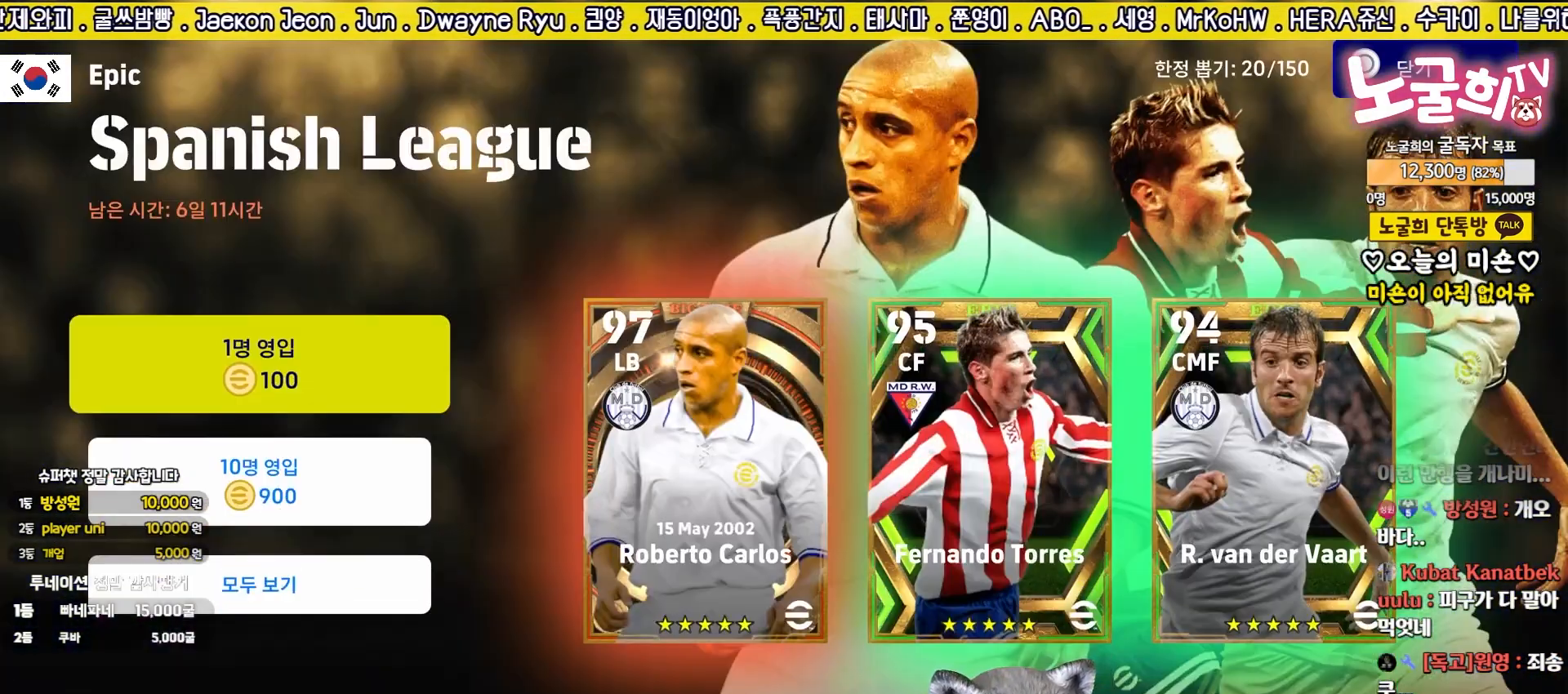
{"buttons": [], "left_stick": "center", "events": [[83, "DPAD_UP", "down"], [133, "CROSS", "down"], [150, "DPAD_UP", "up"], [233, "CROSS", "up"]]}
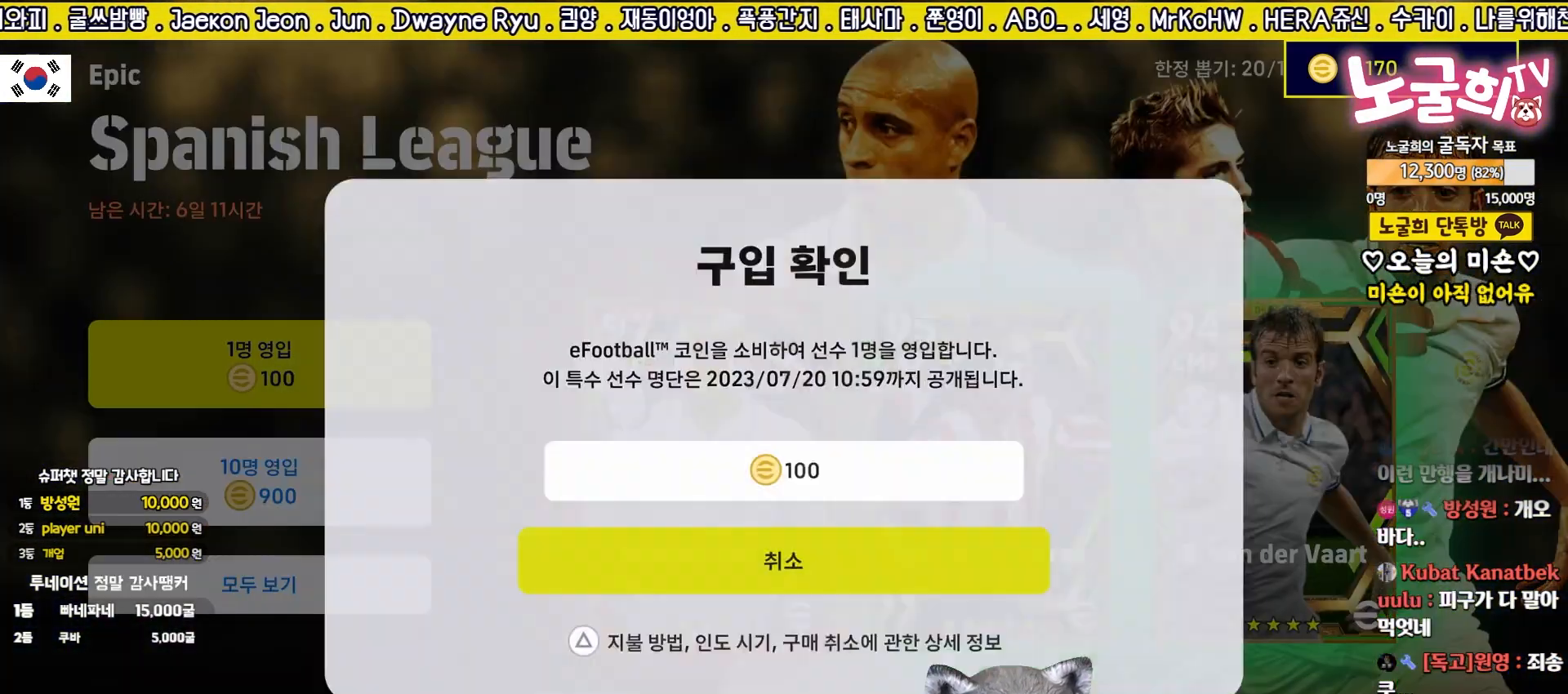
{"buttons": ["CROSS"], "left_stick": "center", "events": [[83, "DPAD_UP", "down"], [217, "DPAD_UP", "up"], [467, "CROSS", "down"]]}
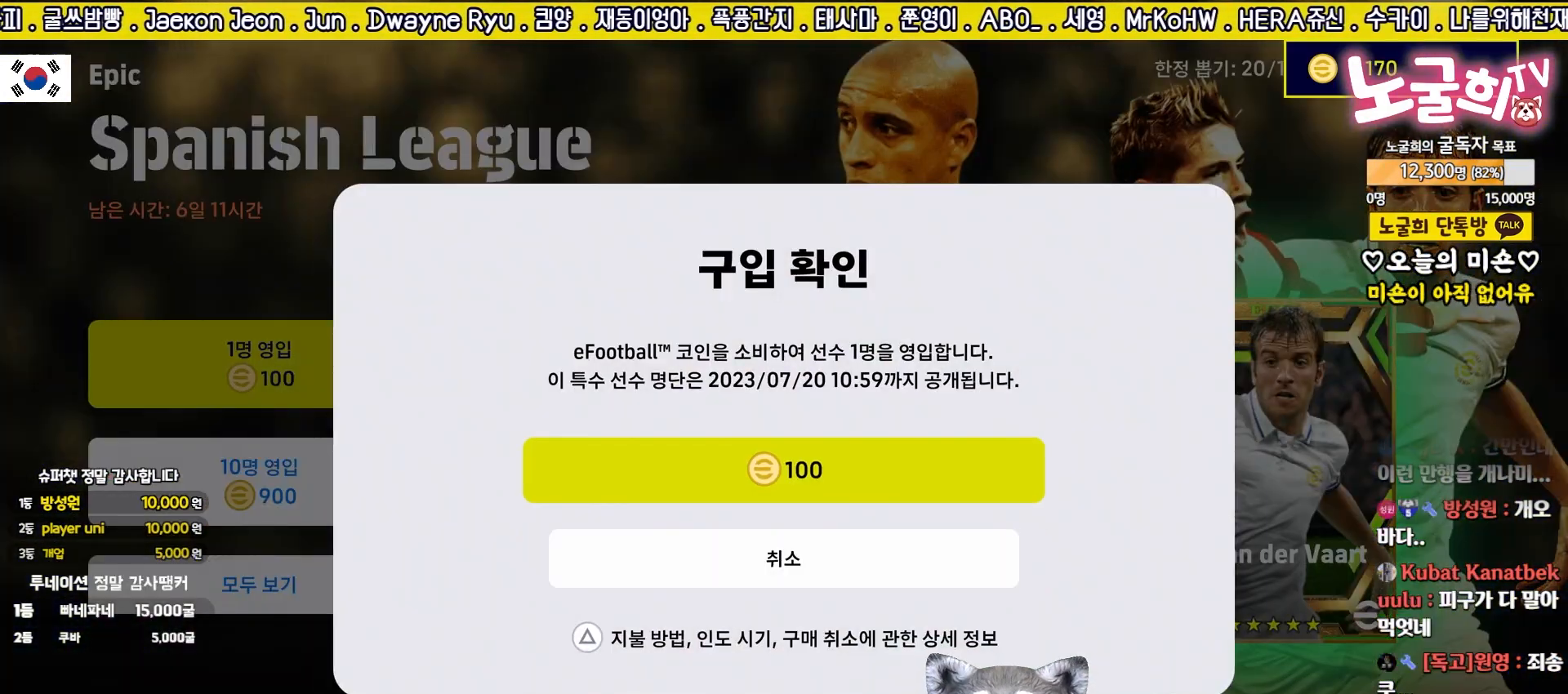
{"buttons": [], "left_stick": "center", "events": [[33, "CROSS", "up"]]}
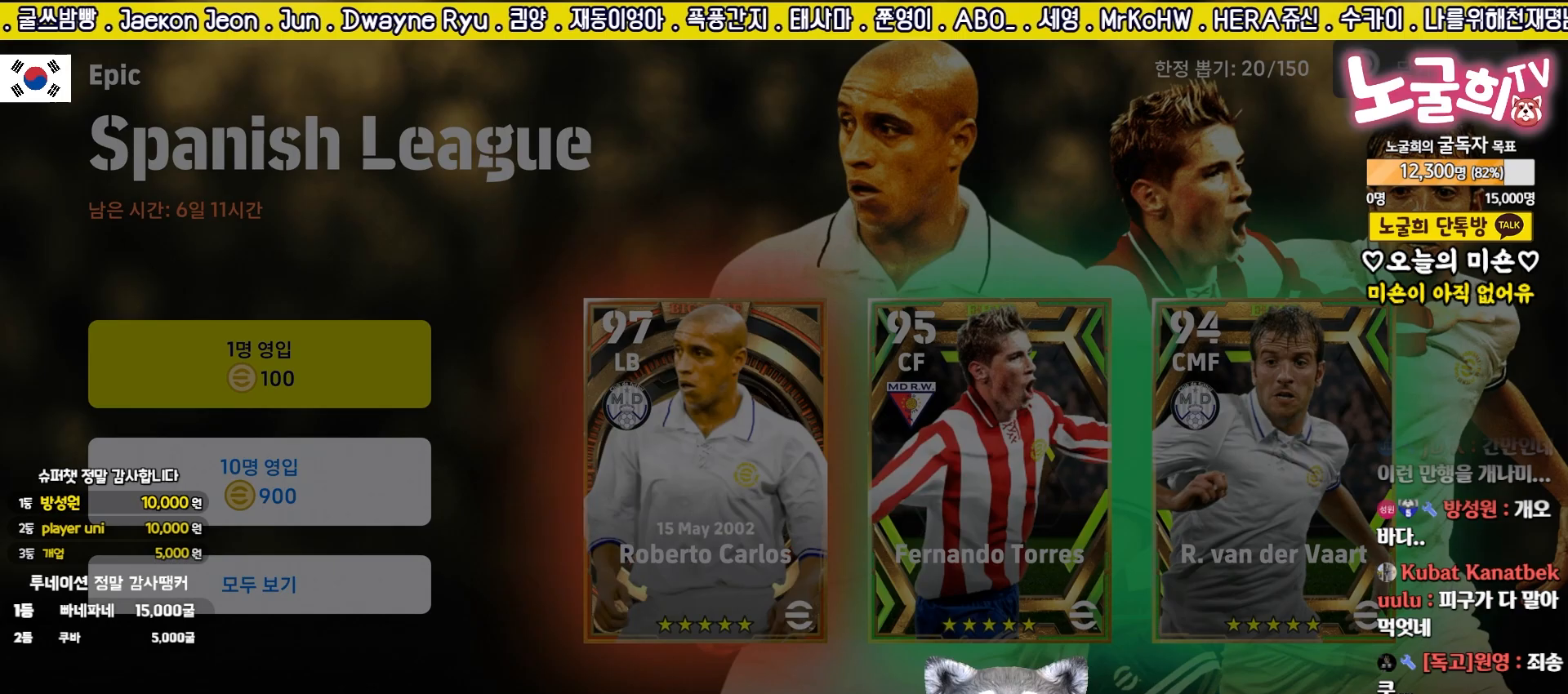
{"buttons": [], "left_stick": "center", "events": []}
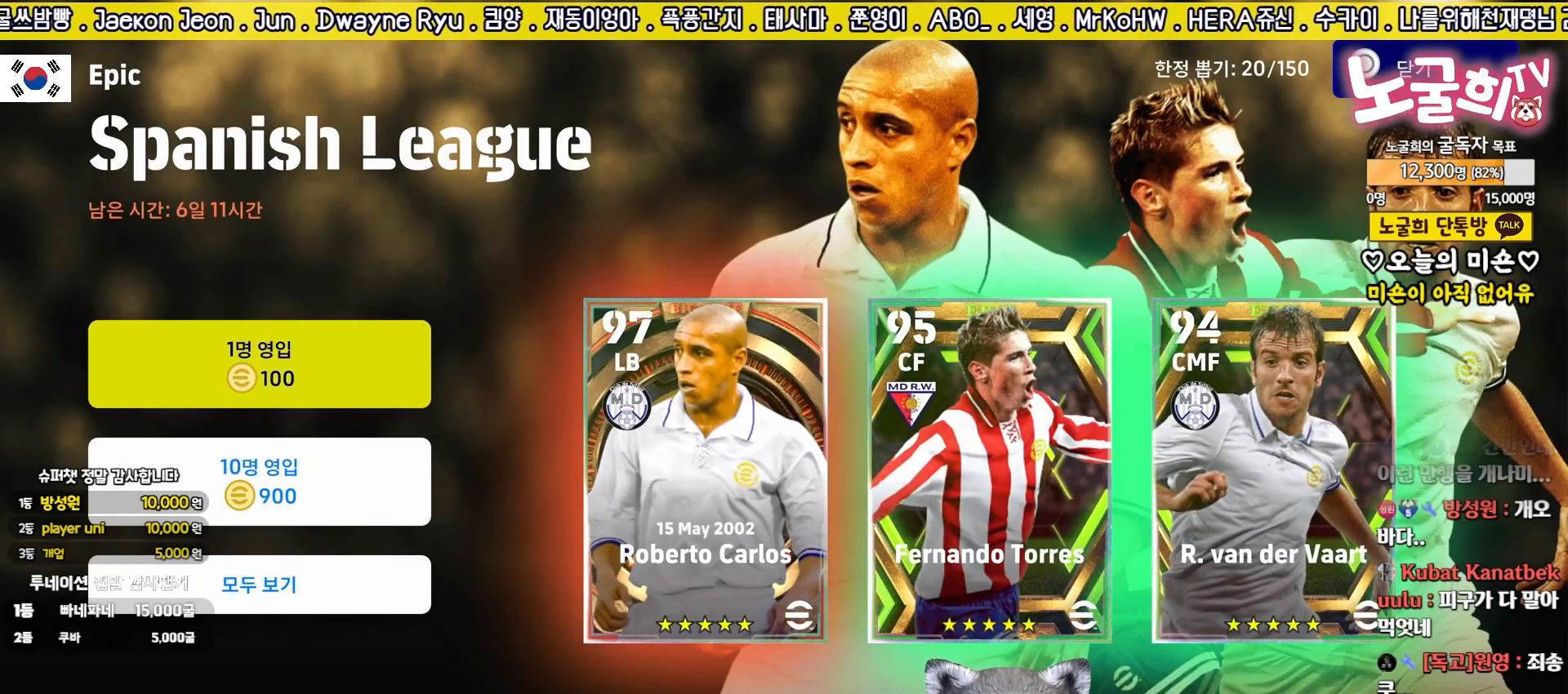
{"buttons": [], "left_stick": "center", "events": []}
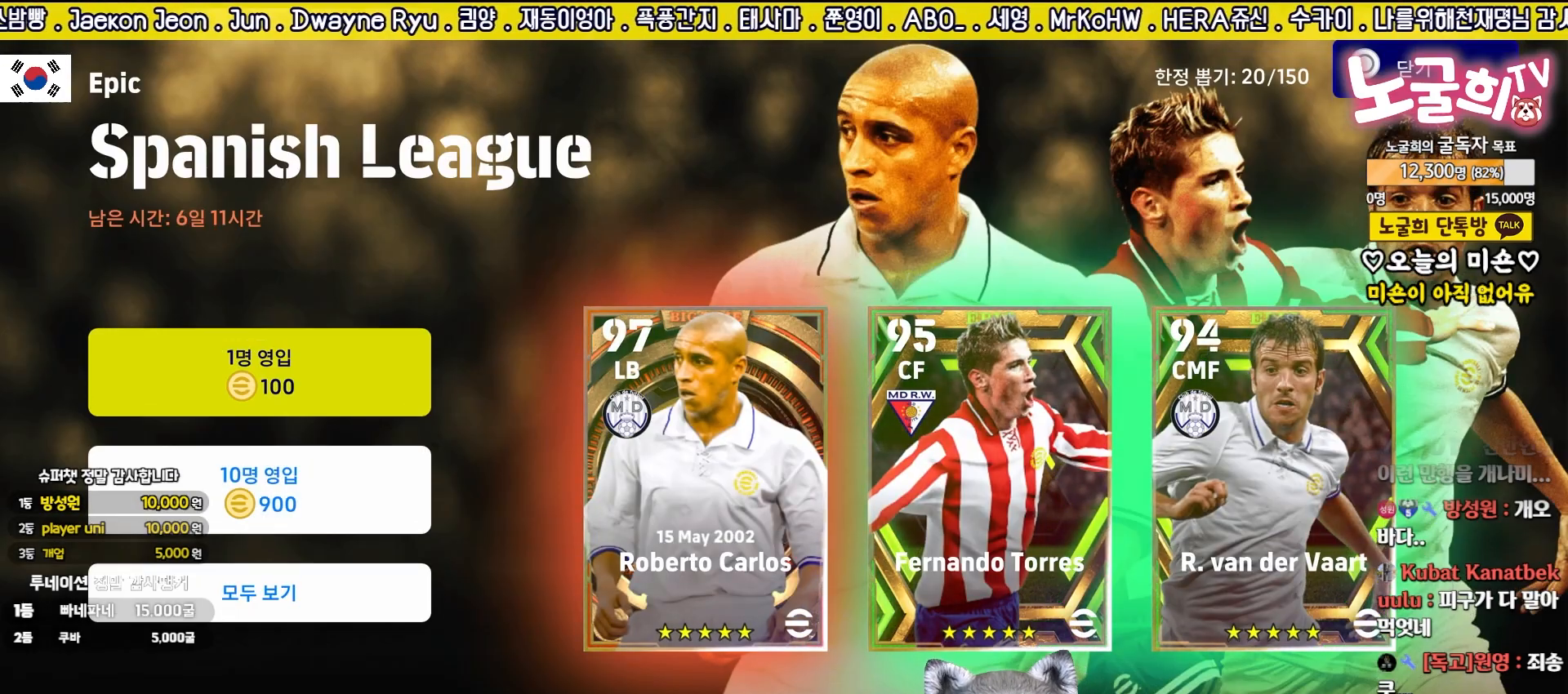
{"buttons": [], "left_stick": "center", "events": []}
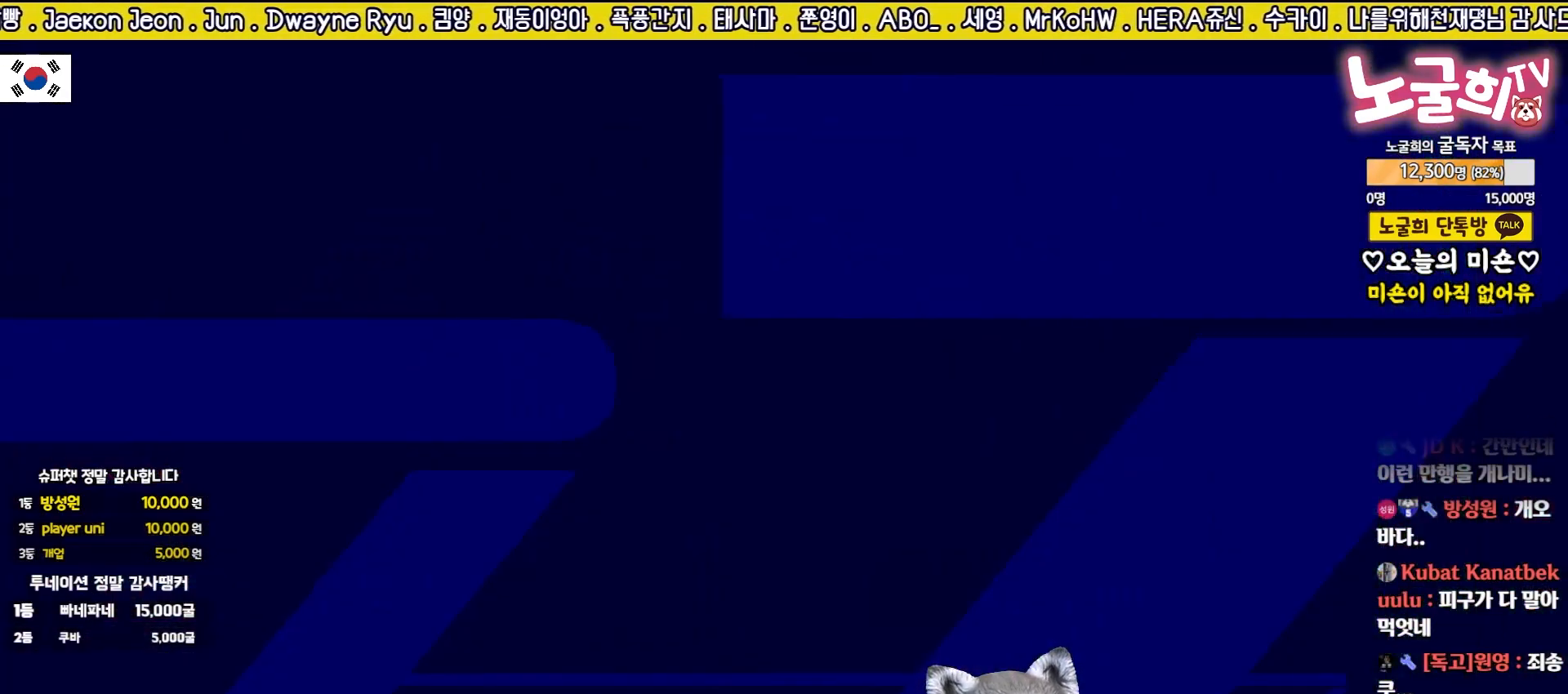
{"buttons": [], "left_stick": "center", "events": []}
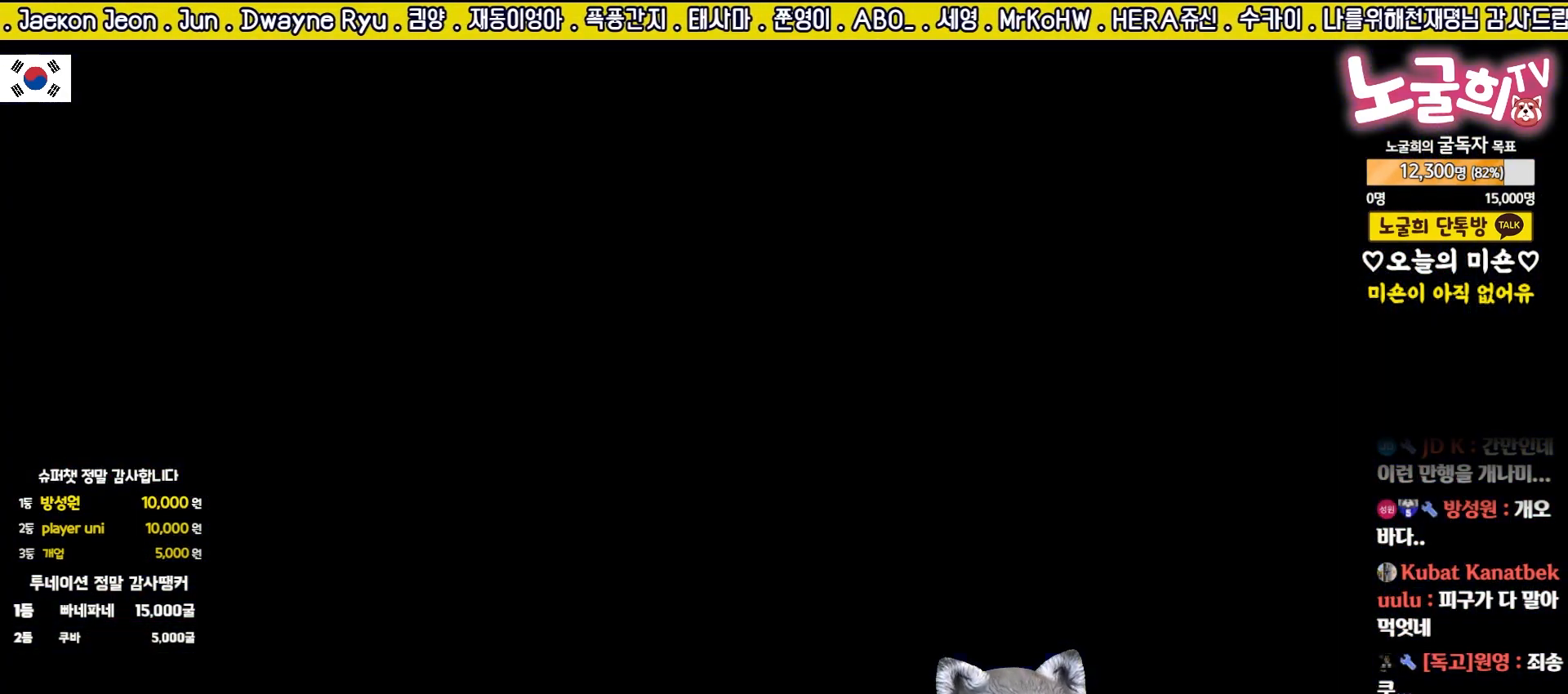
{"buttons": [], "left_stick": "center", "events": []}
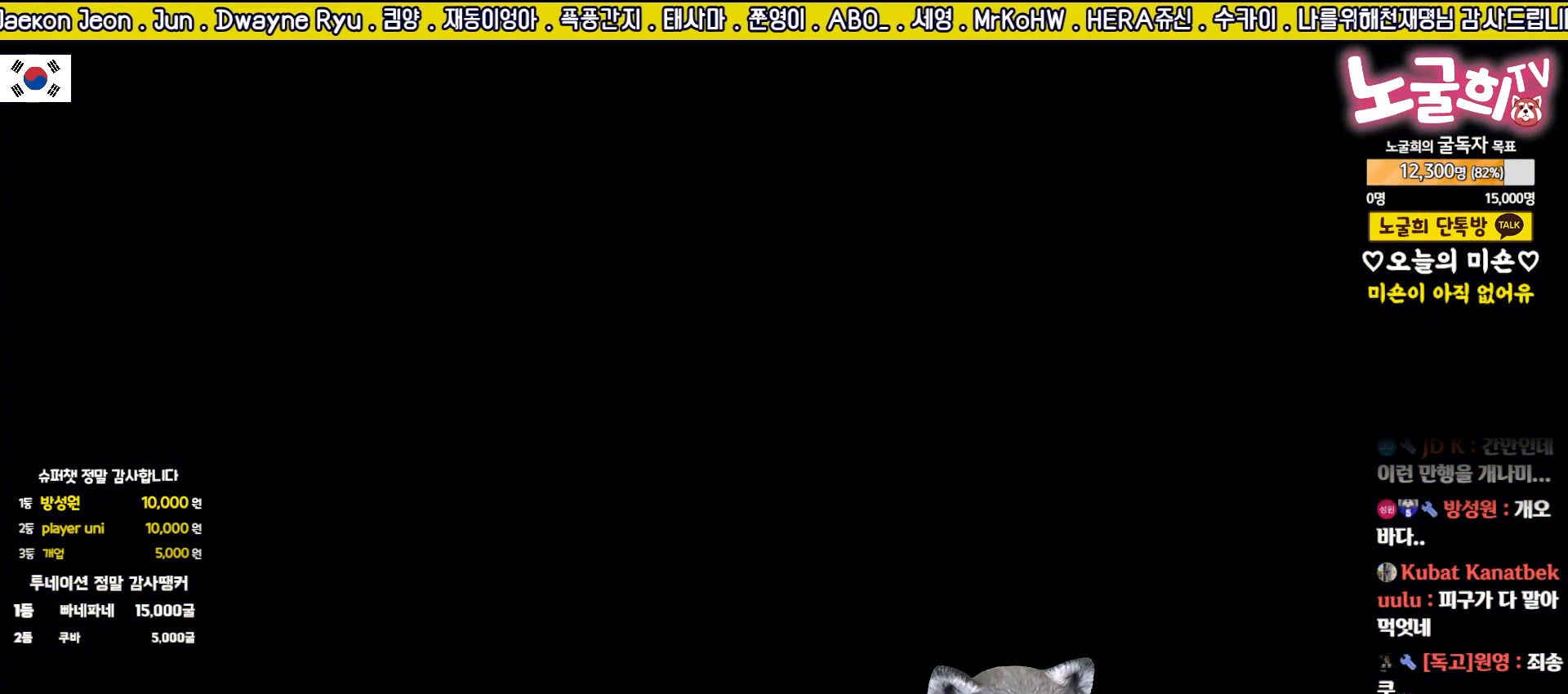
{"buttons": [], "left_stick": "center", "events": [[383, "CROSS", "down"], [467, "CROSS", "up"]]}
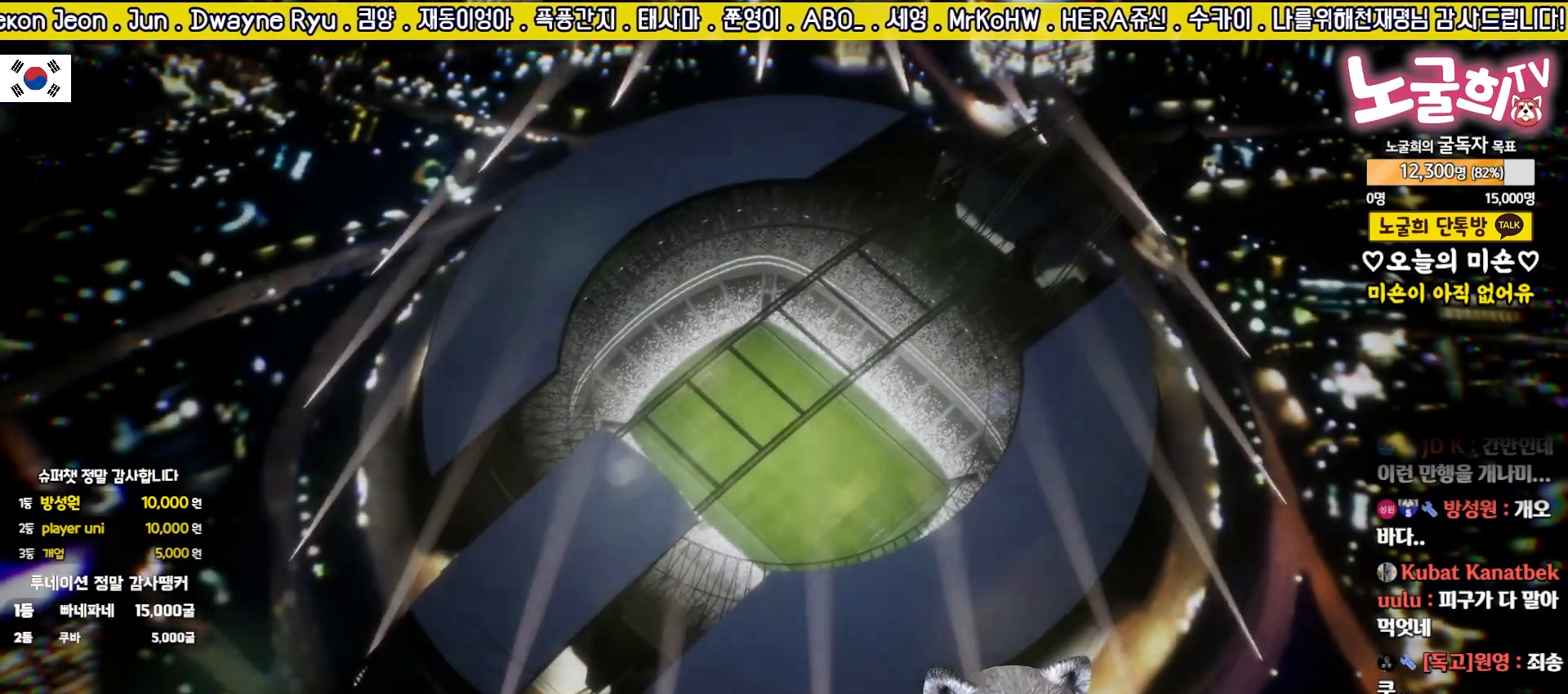
{"buttons": ["CROSS"], "left_stick": "center", "events": [[50, "CROSS", "down"], [117, "CROSS", "up"], [200, "CROSS", "down"], [267, "CROSS", "up"], [350, "CROSS", "down"], [417, "CROSS", "up"], [500, "CROSS", "down"]]}
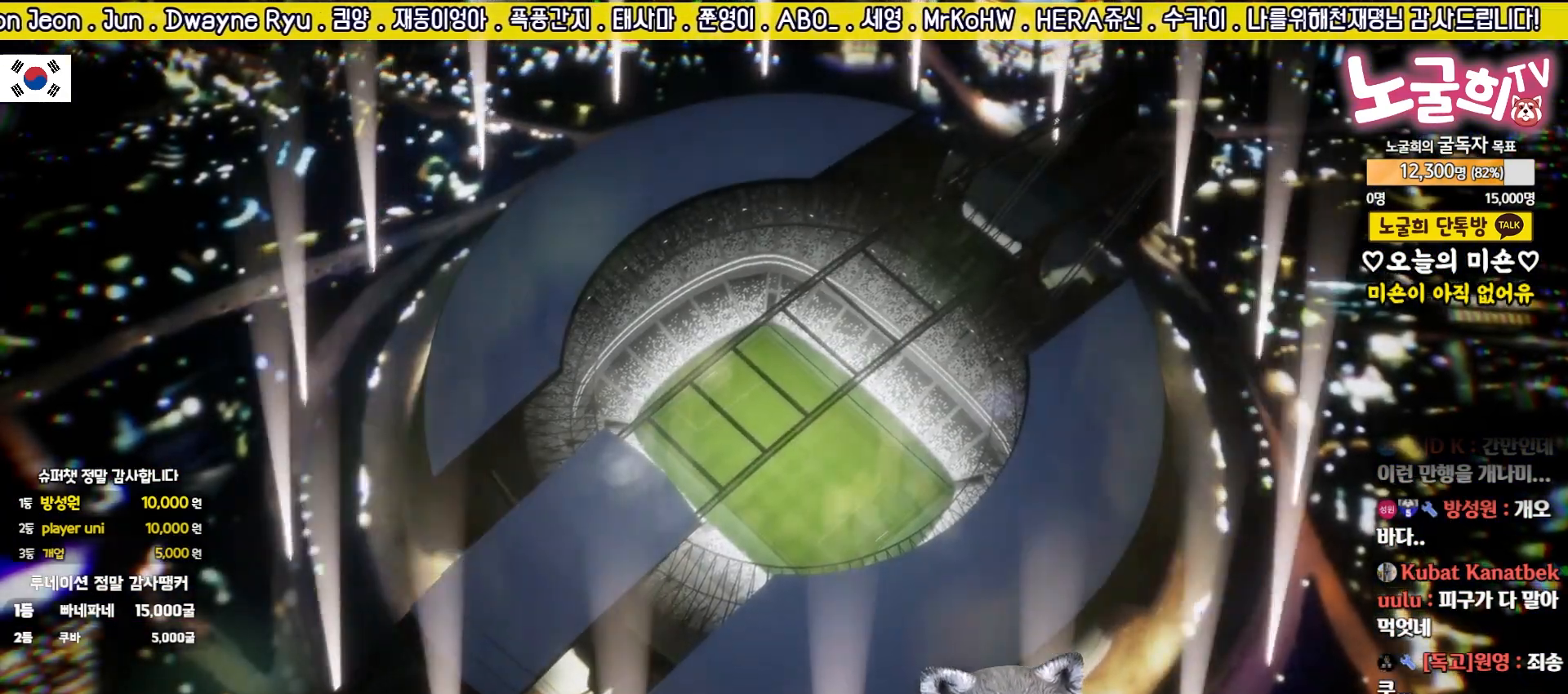
{"buttons": [], "left_stick": "center", "events": [[50, "CROSS", "up"], [133, "CROSS", "down"], [200, "CROSS", "up"], [283, "CROSS", "down"], [333, "CROSS", "up"], [417, "CROSS", "down"], [483, "CROSS", "up"]]}
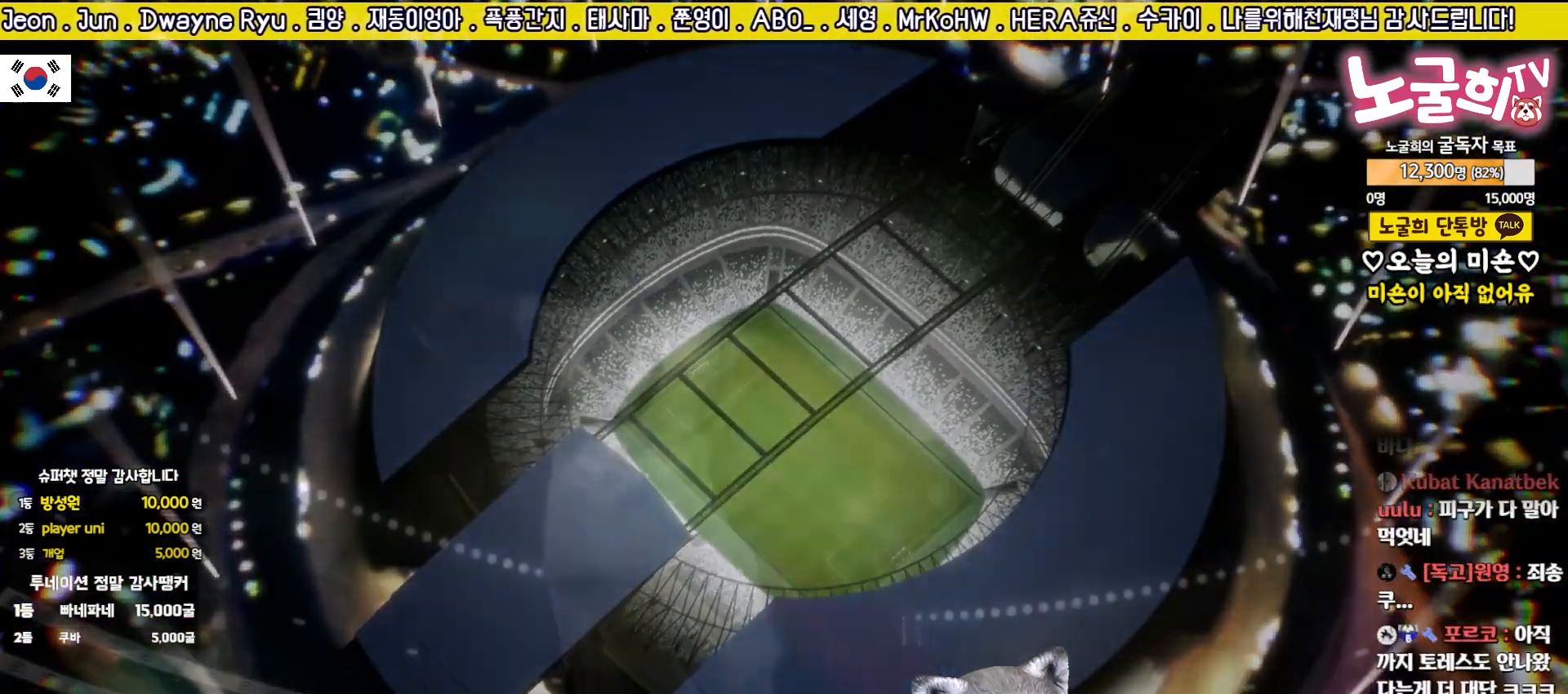
{"buttons": [], "left_stick": "center", "events": [[67, "CROSS", "down"], [133, "CROSS", "up"], [217, "CROSS", "down"], [267, "CROSS", "up"], [367, "CROSS", "down"], [417, "CROSS", "up"]]}
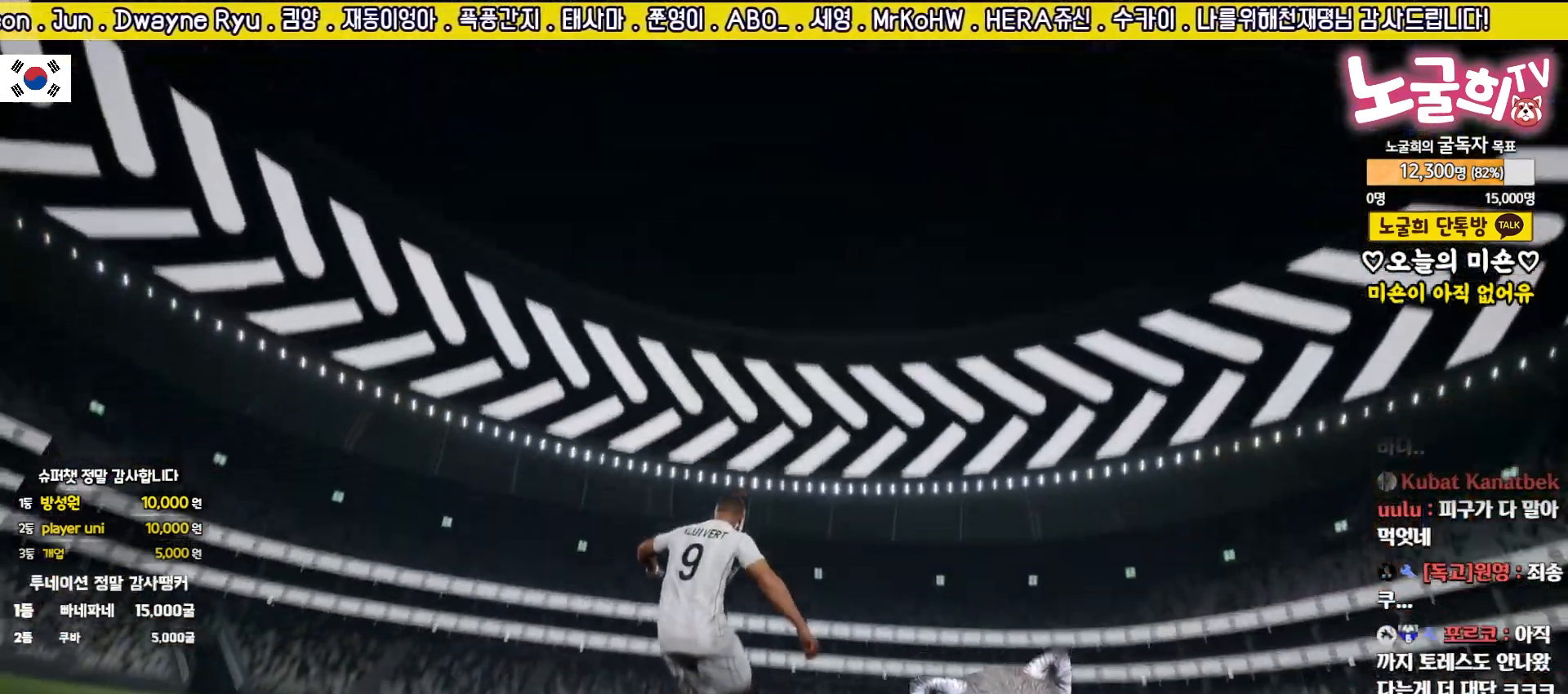
{"buttons": ["CROSS"], "left_stick": "center", "events": [[17, "CROSS", "down"], [67, "CROSS", "up"], [167, "CROSS", "down"], [233, "CROSS", "up"], [317, "CROSS", "down"], [383, "CROSS", "up"], [467, "CROSS", "down"]]}
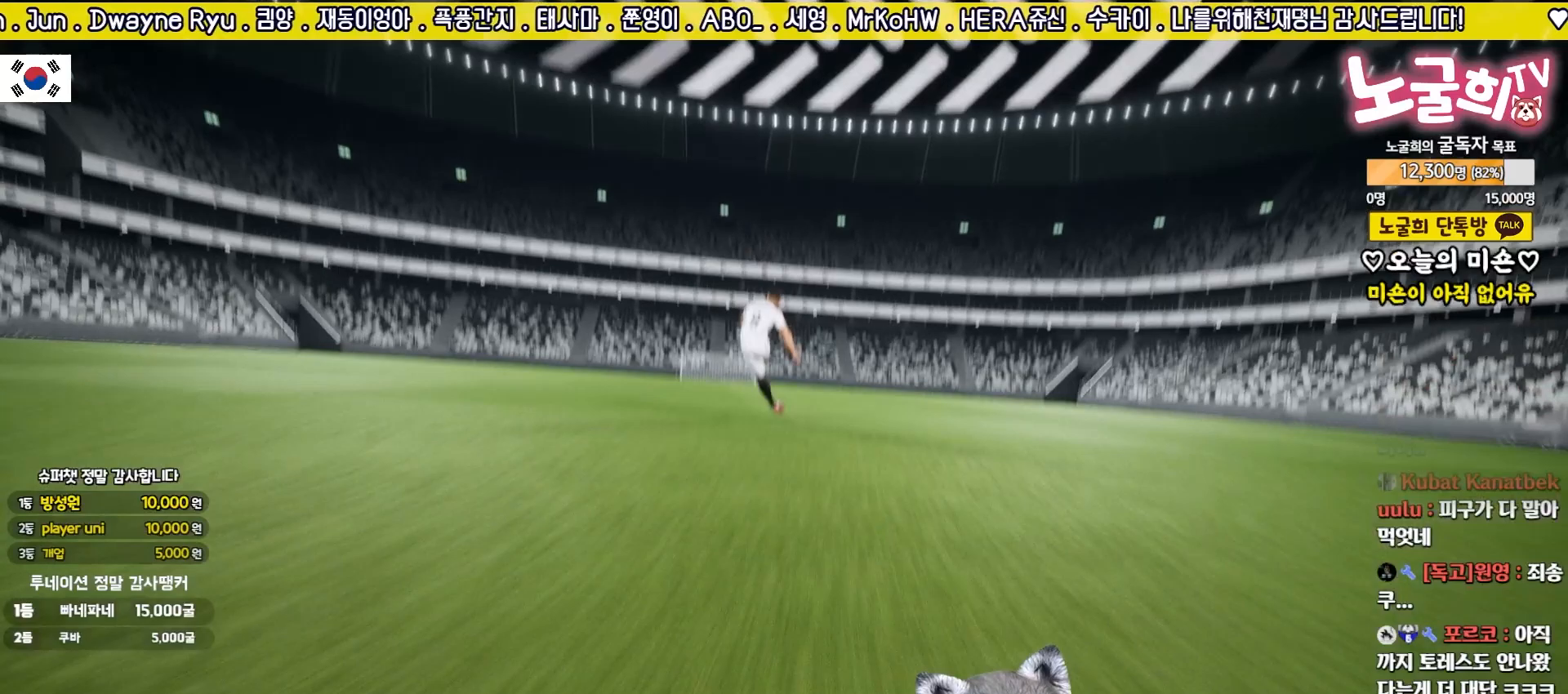
{"buttons": [], "left_stick": "center", "events": [[33, "CROSS", "up"], [117, "CROSS", "down"], [183, "CROSS", "up"], [267, "CROSS", "down"], [333, "CROSS", "up"], [433, "CROSS", "down"], [483, "CROSS", "up"]]}
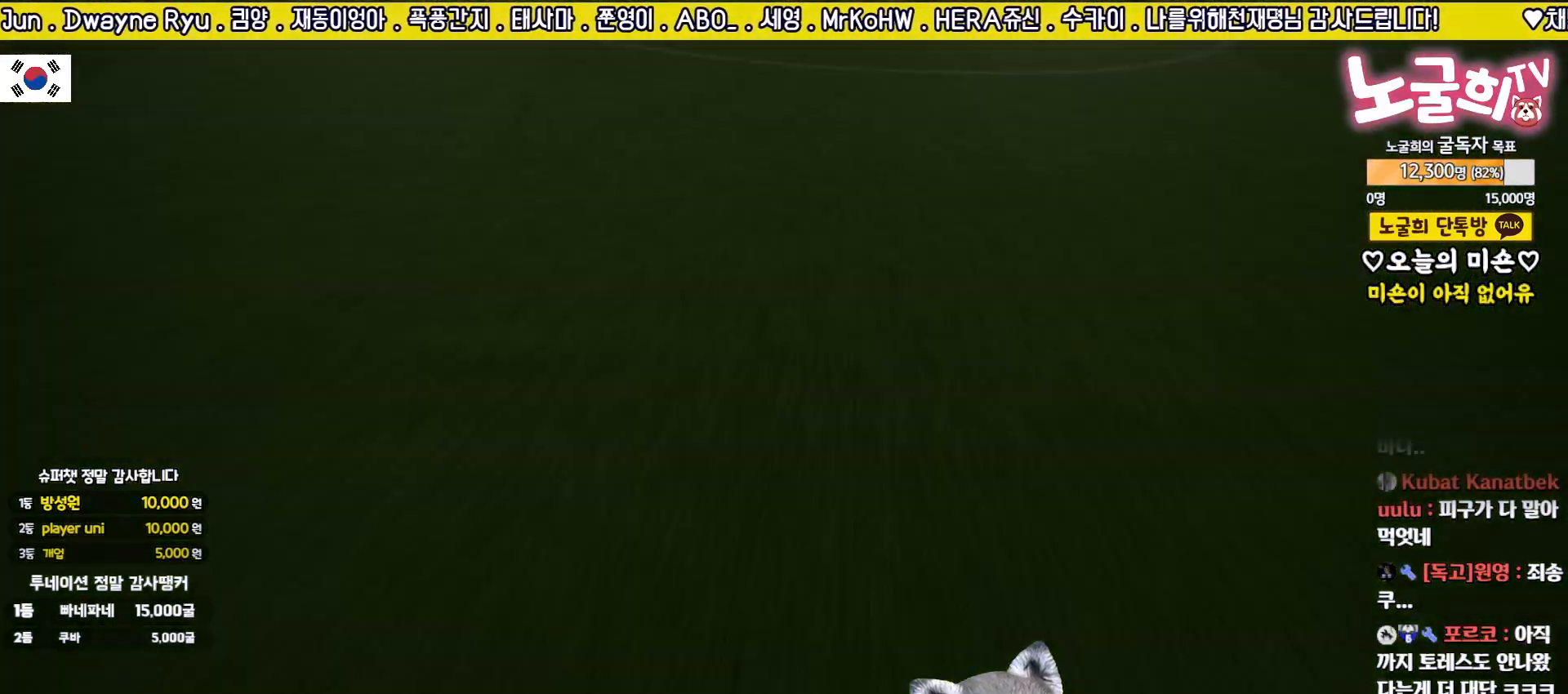
{"buttons": [], "left_stick": "center", "events": [[83, "CROSS", "down"], [150, "CROSS", "up"], [233, "CROSS", "down"], [300, "CROSS", "up"], [417, "CROSS", "down"], [467, "CROSS", "up"]]}
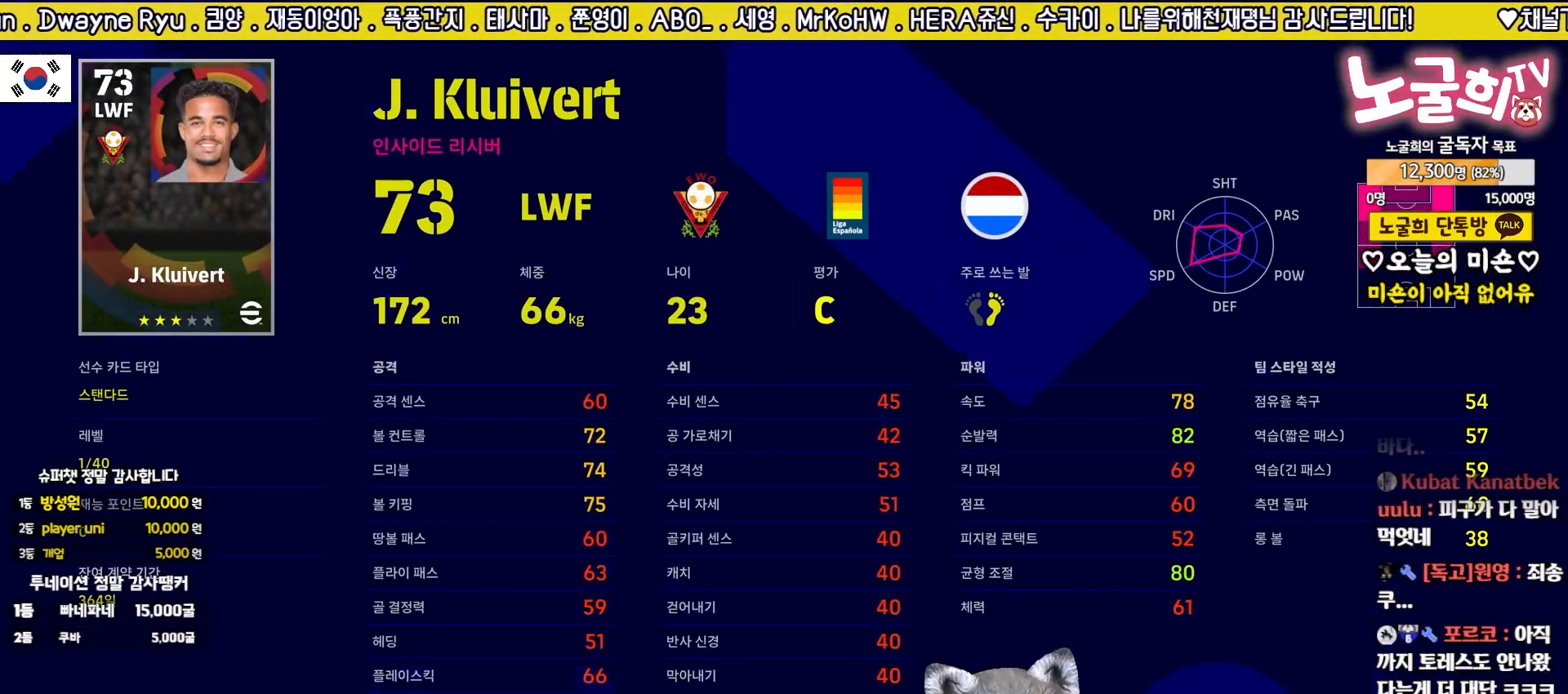
{"buttons": [], "left_stick": "center", "events": [[67, "CROSS", "down"], [150, "CROSS", "up"], [233, "CROSS", "down"], [317, "CROSS", "up"], [417, "CROSS", "down"], [483, "CROSS", "up"]]}
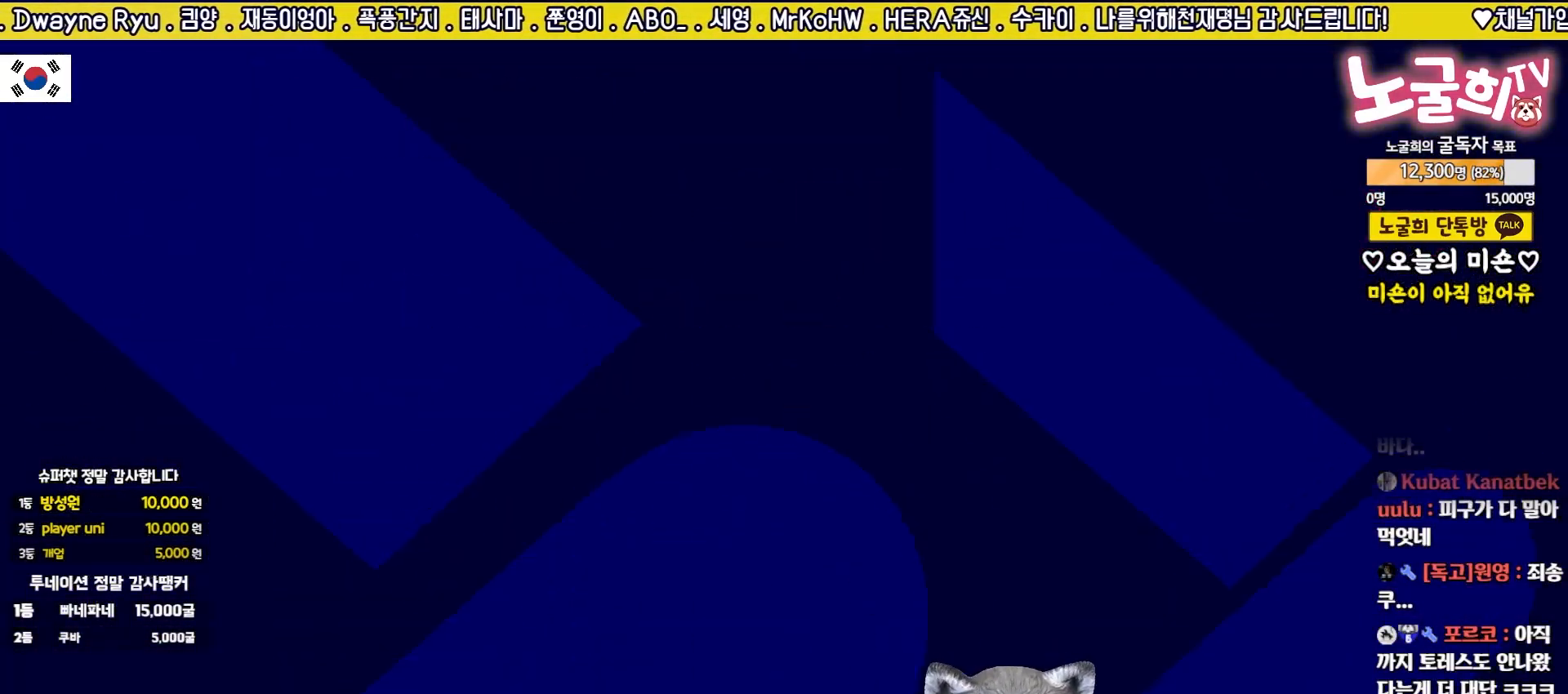
{"buttons": ["CROSS"], "left_stick": "center", "events": [[100, "CROSS", "down"], [183, "CROSS", "up"], [283, "CROSS", "down"], [367, "CROSS", "up"], [467, "CROSS", "down"]]}
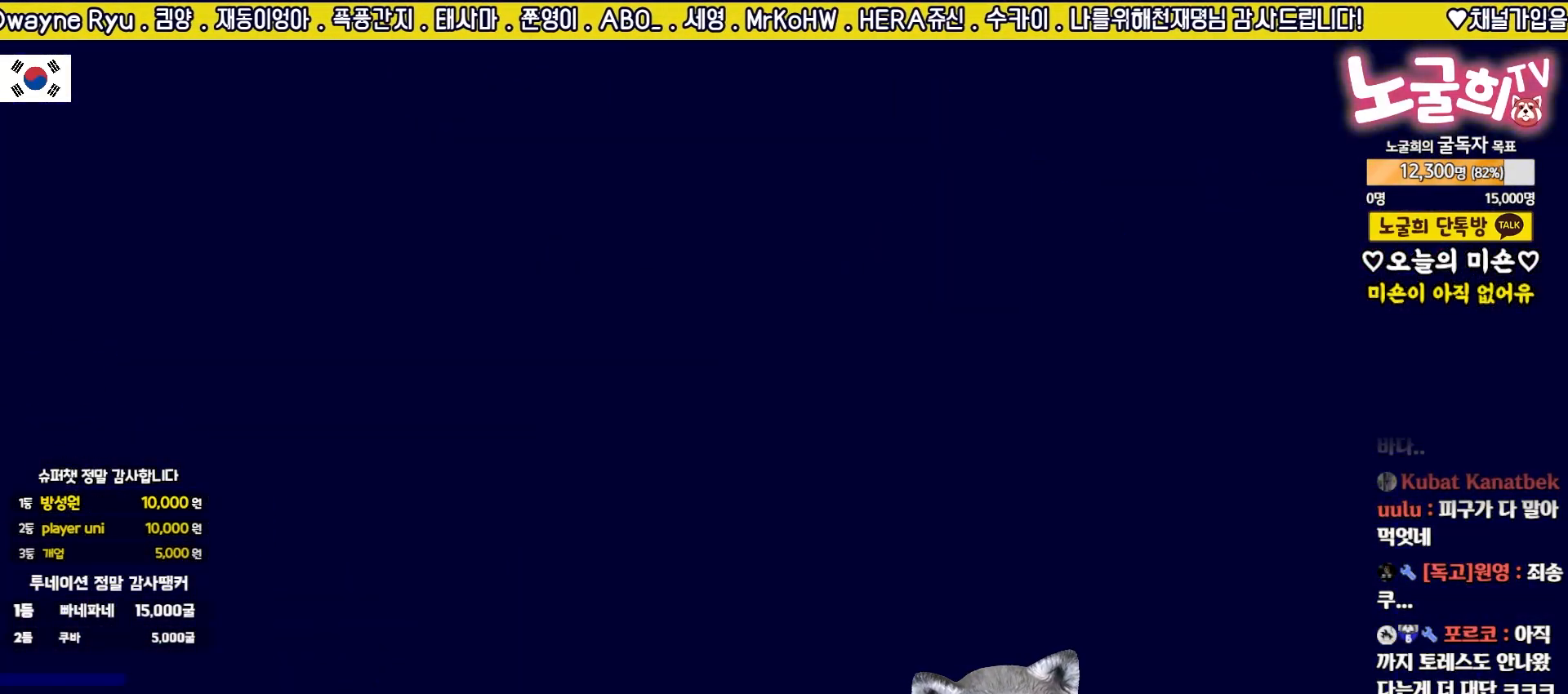
{"buttons": ["CROSS"], "left_stick": "center", "events": [[17, "CROSS", "up"], [133, "CROSS", "down"], [200, "CROSS", "up"], [283, "CROSS", "down"], [350, "CROSS", "up"], [433, "CROSS", "down"]]}
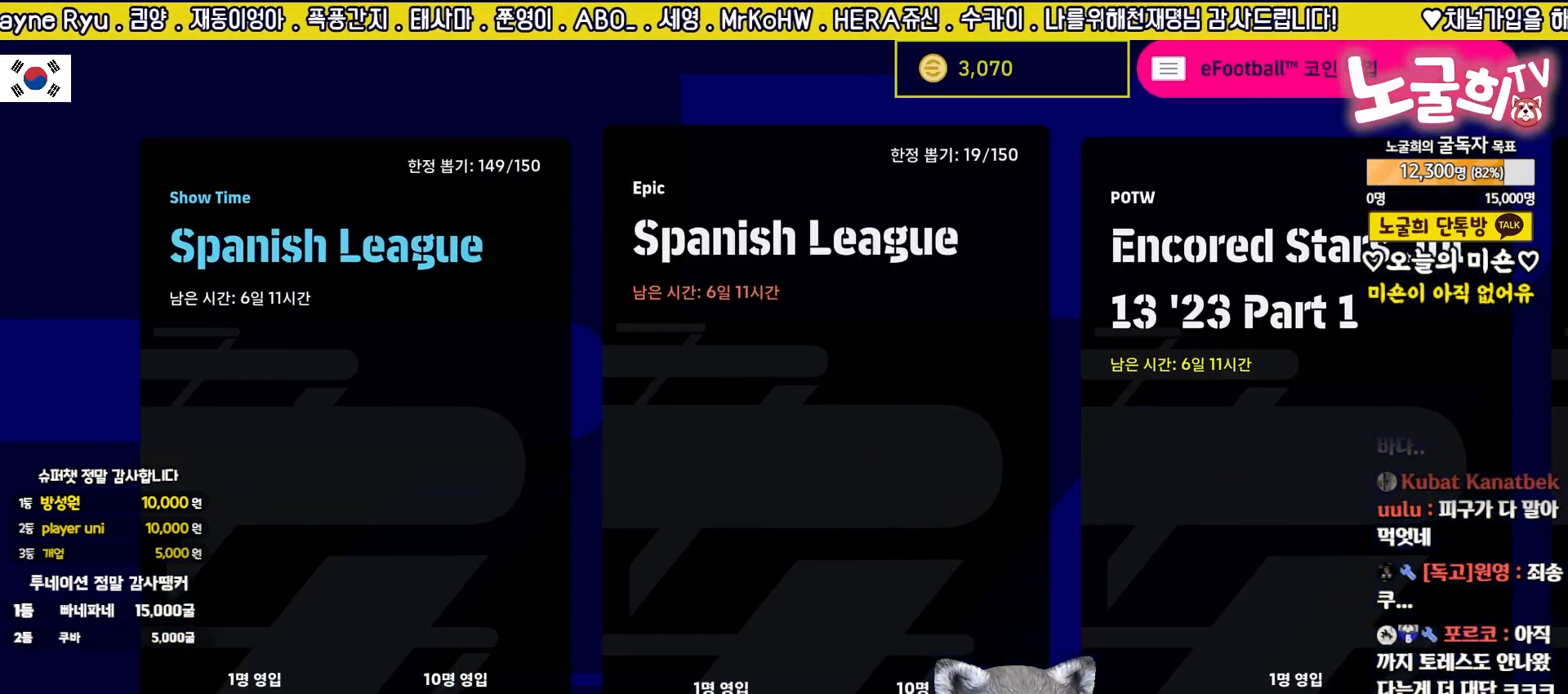
{"buttons": [], "left_stick": "up", "events": [[17, "CROSS", "up"], [100, "CROSS", "down"], [183, "CROSS", "up"], [433, "left_stick", "up"]]}
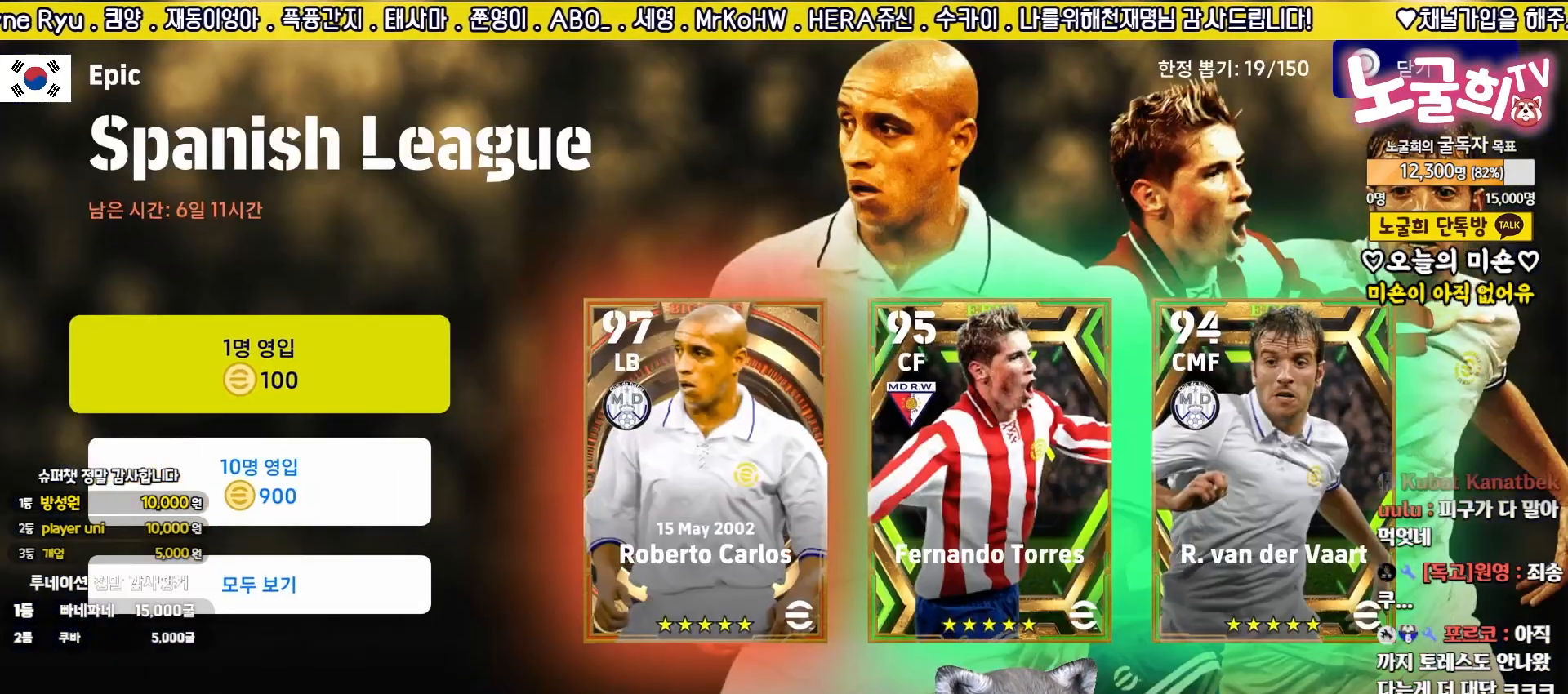
{"buttons": [], "left_stick": "up", "events": [[50, "CROSS", "down"], [83, "left_stick", "center"], [117, "CROSS", "up"], [383, "left_stick", "up"]]}
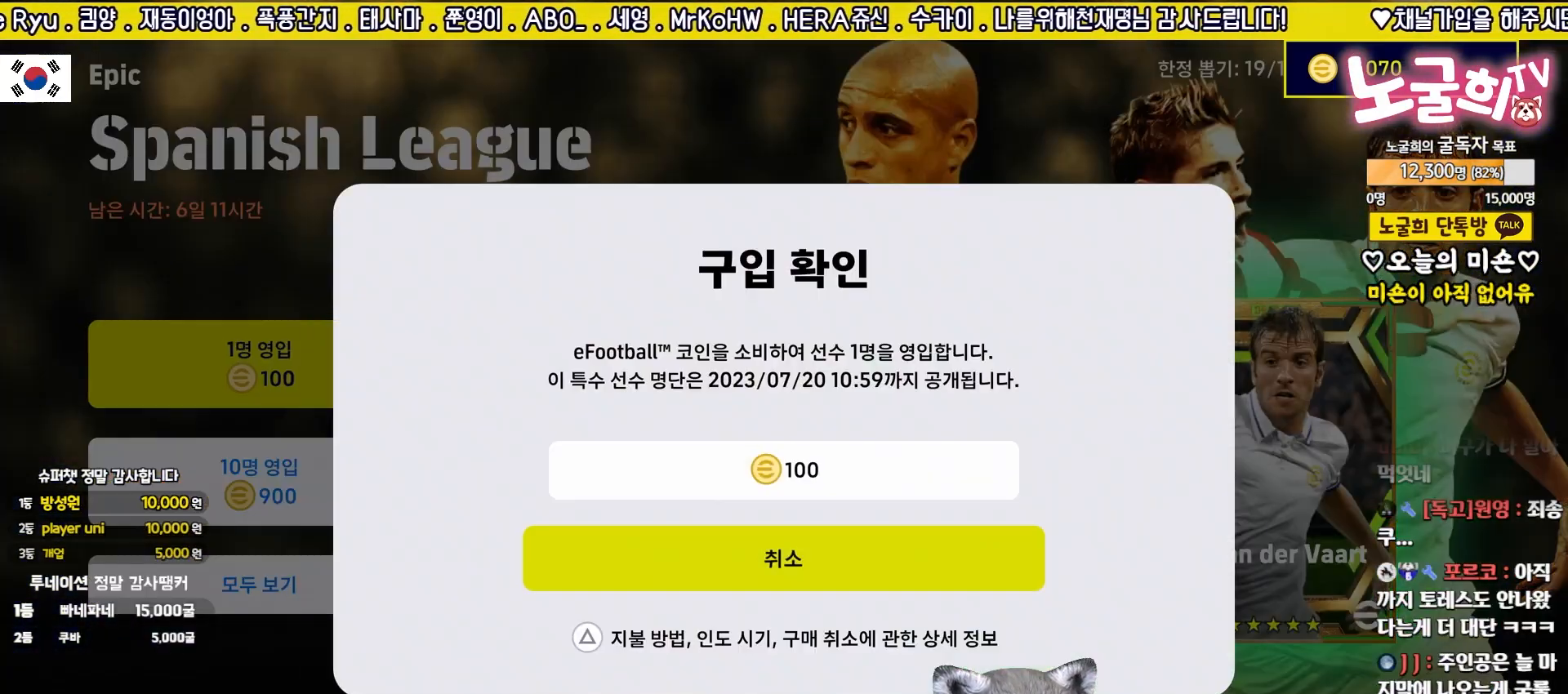
{"buttons": [], "left_stick": "center", "events": [[33, "CROSS", "down"], [33, "left_stick", "center"], [133, "CROSS", "up"]]}
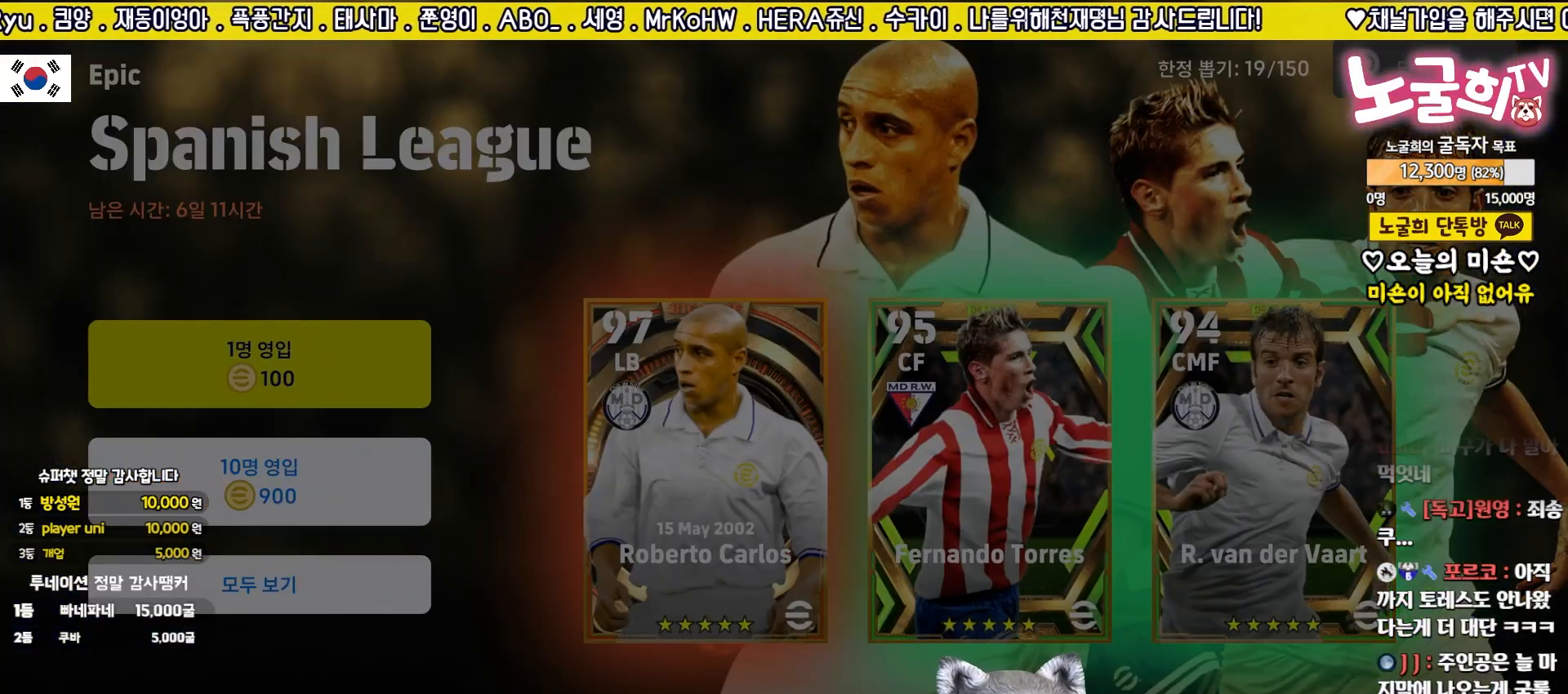
{"buttons": [], "left_stick": "center", "events": []}
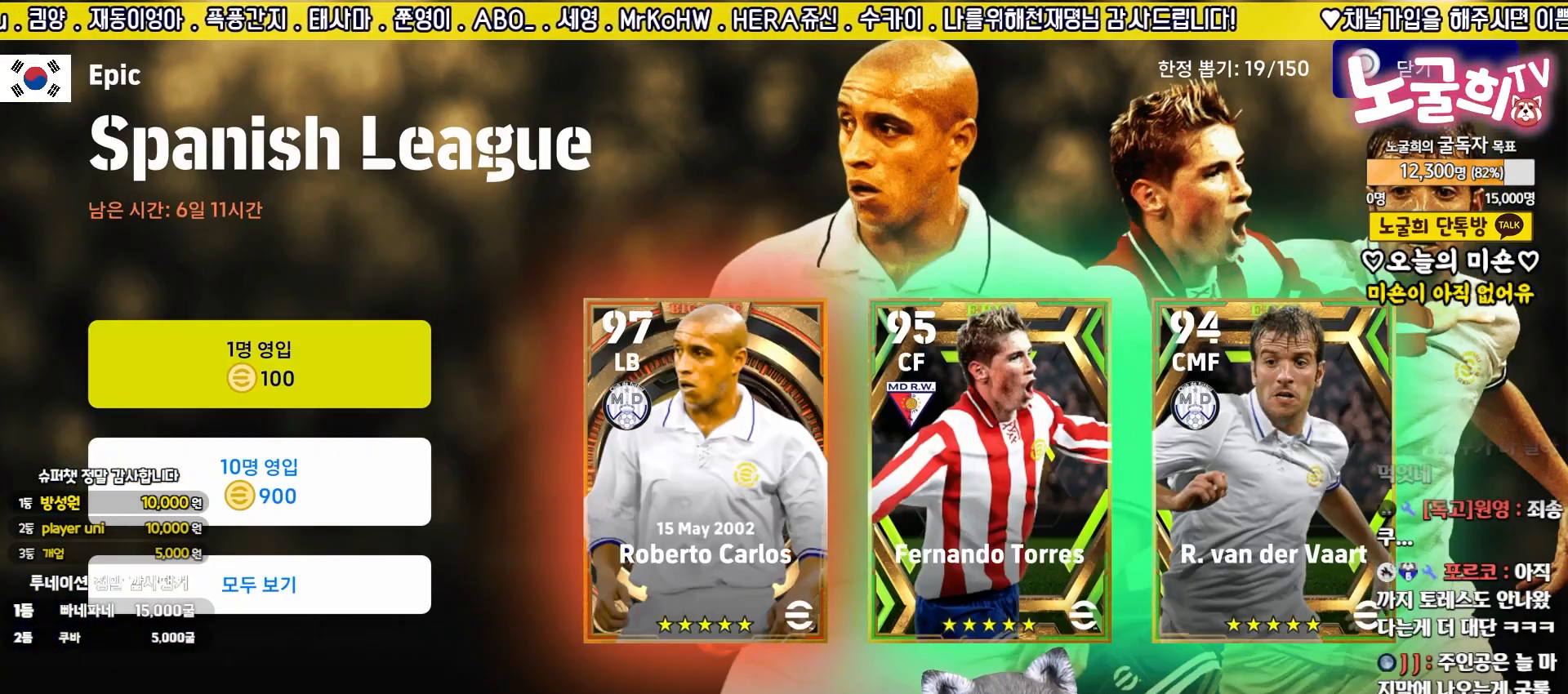
{"buttons": [], "left_stick": "center", "events": []}